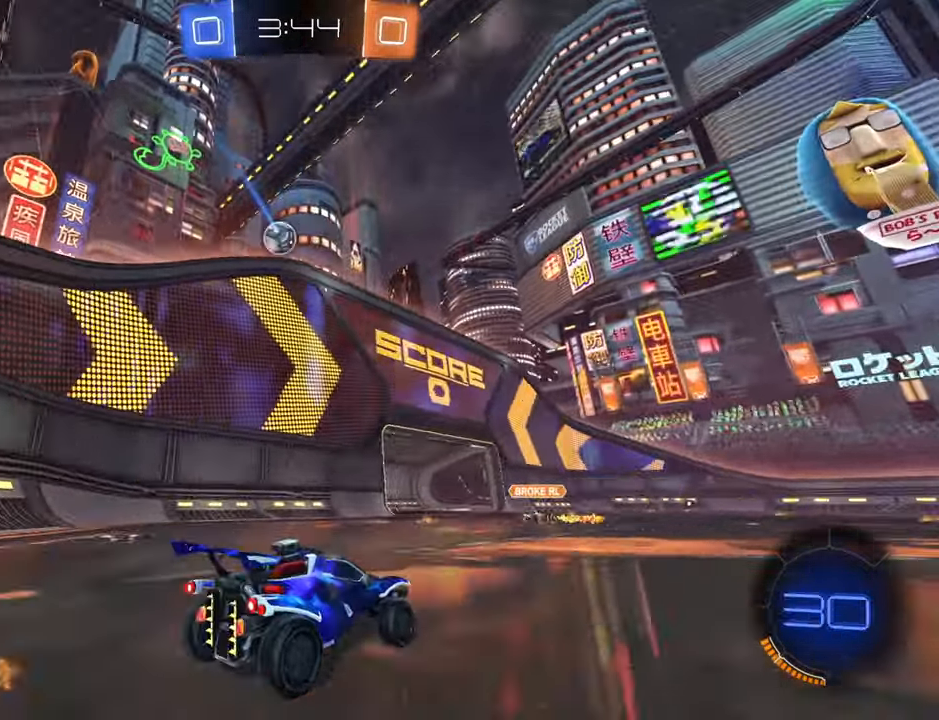
Gameplay with a controller (Xbox layout); each line is a JSON object with the inputs held at the frame after it. "events" lists button and stick changes between this image and that frame as [ms after this image, input, new state], when the widget could be followed in between.
{"buttons": ["B", "R2"], "left_stick": "down-left", "right_stick": "center", "events": [[66, "A", "down"], [66, "left_stick", "center"], [133, "A", "up"], [183, "A", "down"], [233, "left_stick", "down"], [333, "A", "up"], [416, "B", "down"], [466, "left_stick", "down-left"]]}
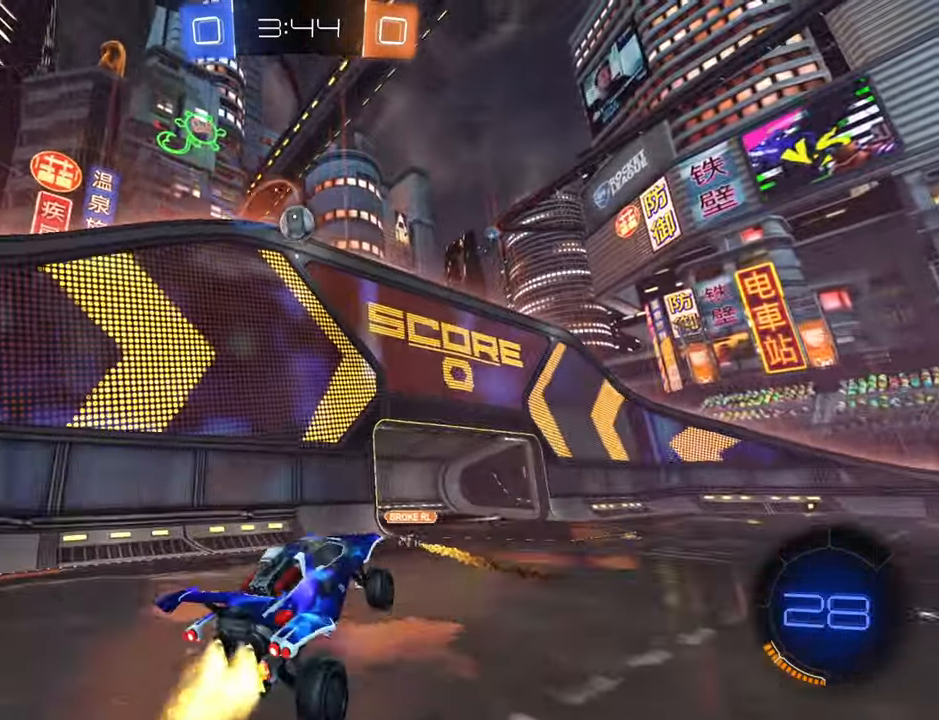
{"buttons": ["B", "R2"], "left_stick": "right", "right_stick": "center", "events": [[16, "left_stick", "down"], [150, "left_stick", "right"], [250, "left_stick", "down-right"], [450, "left_stick", "right"]]}
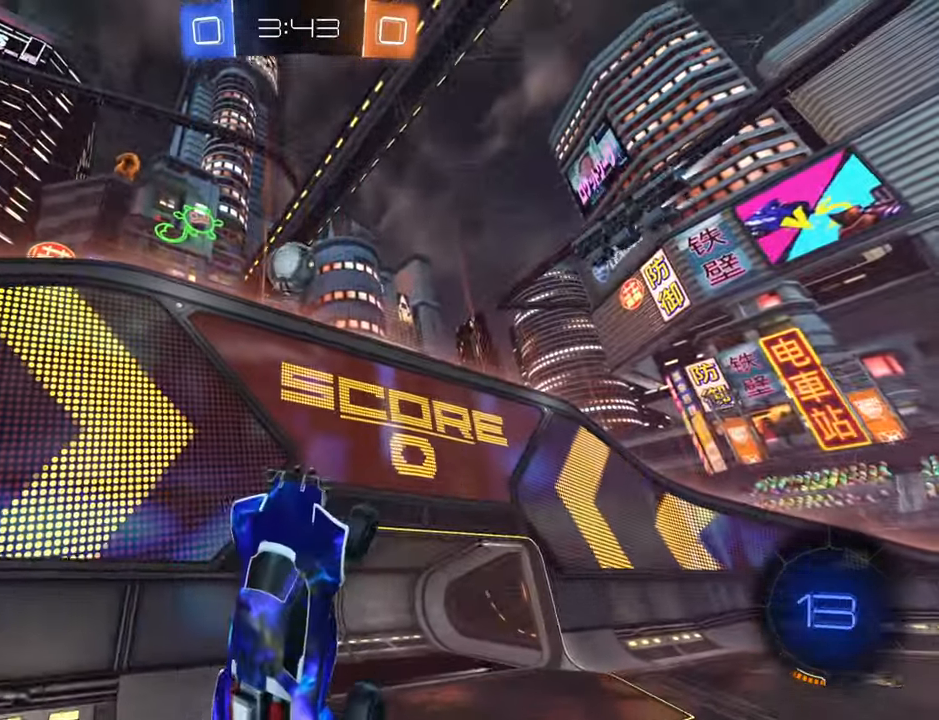
{"buttons": [], "left_stick": "down", "right_stick": "center", "events": [[83, "B", "up"], [116, "left_stick", "down"], [133, "R2", "up"]]}
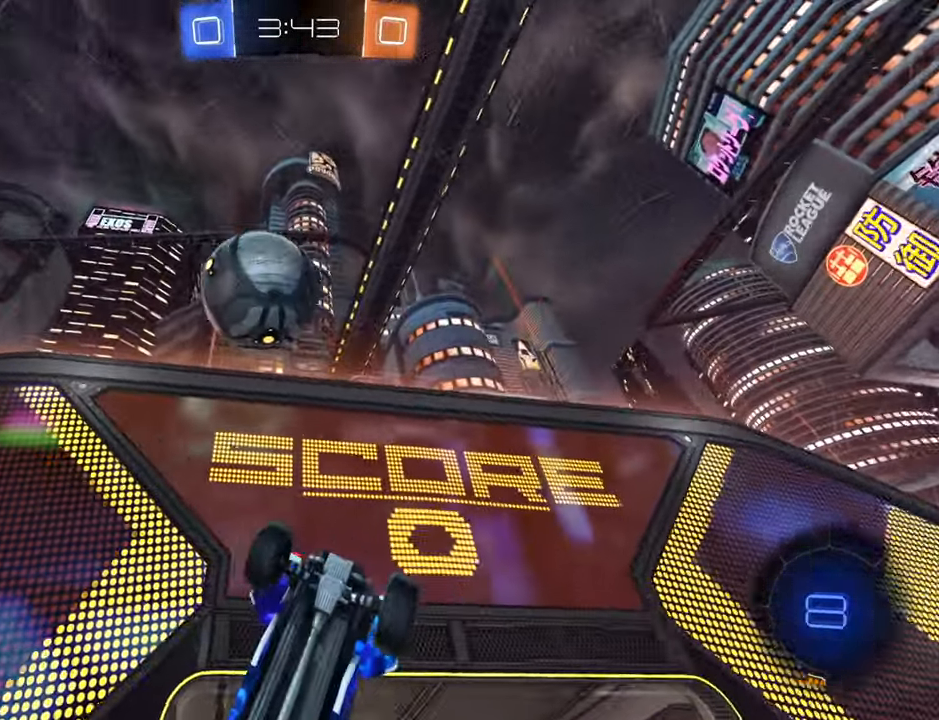
{"buttons": ["R2"], "left_stick": "center", "right_stick": "center", "events": [[200, "left_stick", "right"], [350, "left_stick", "center"], [383, "R2", "down"]]}
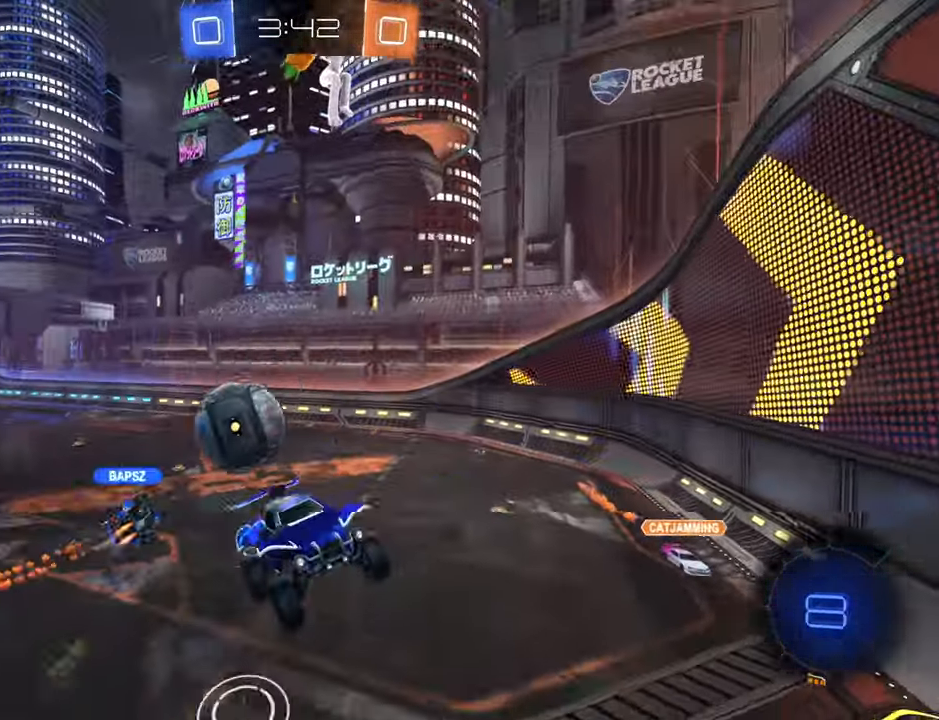
{"buttons": ["R2"], "left_stick": "center", "right_stick": "center", "events": []}
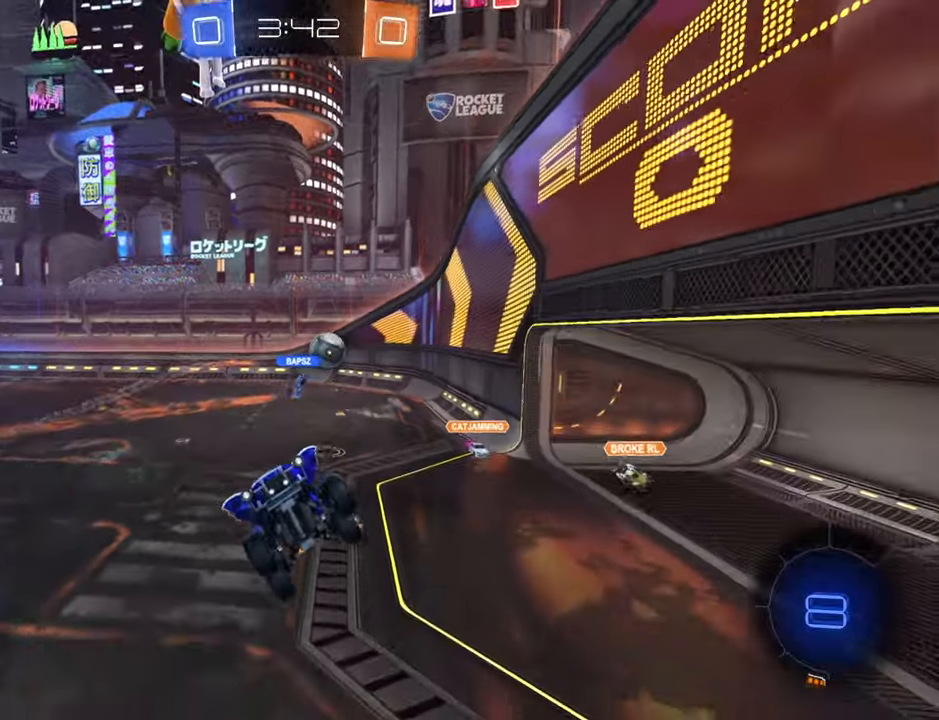
{"buttons": ["Y", "R2"], "left_stick": "center", "right_stick": "center", "events": [[183, "left_stick", "up"], [400, "left_stick", "center"], [433, "Y", "down"]]}
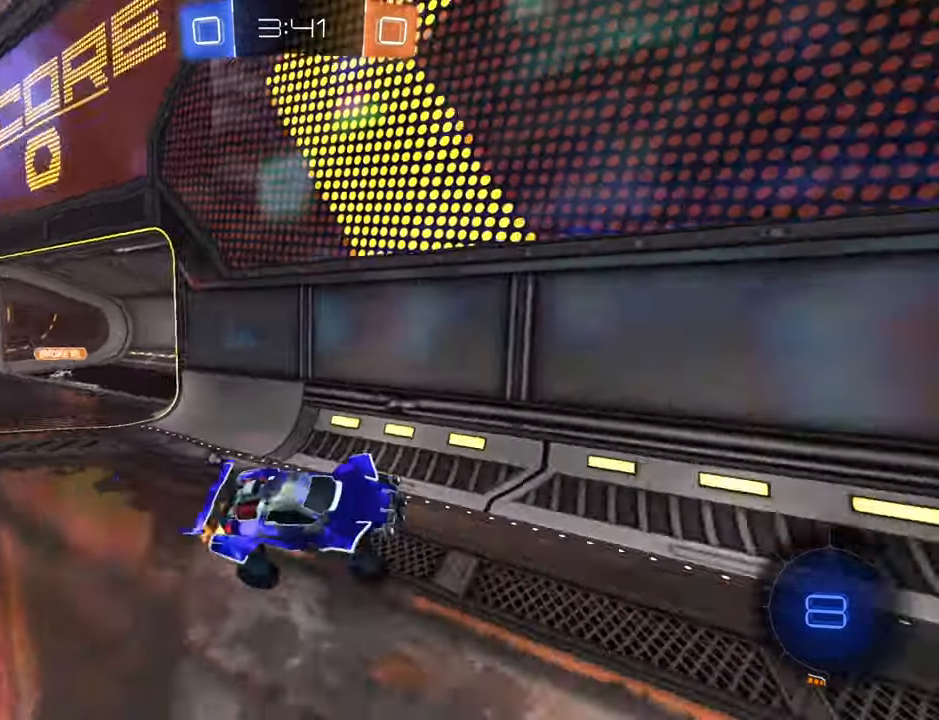
{"buttons": ["R2"], "left_stick": "right", "right_stick": "center", "events": [[17, "left_stick", "right"], [33, "Y", "up"]]}
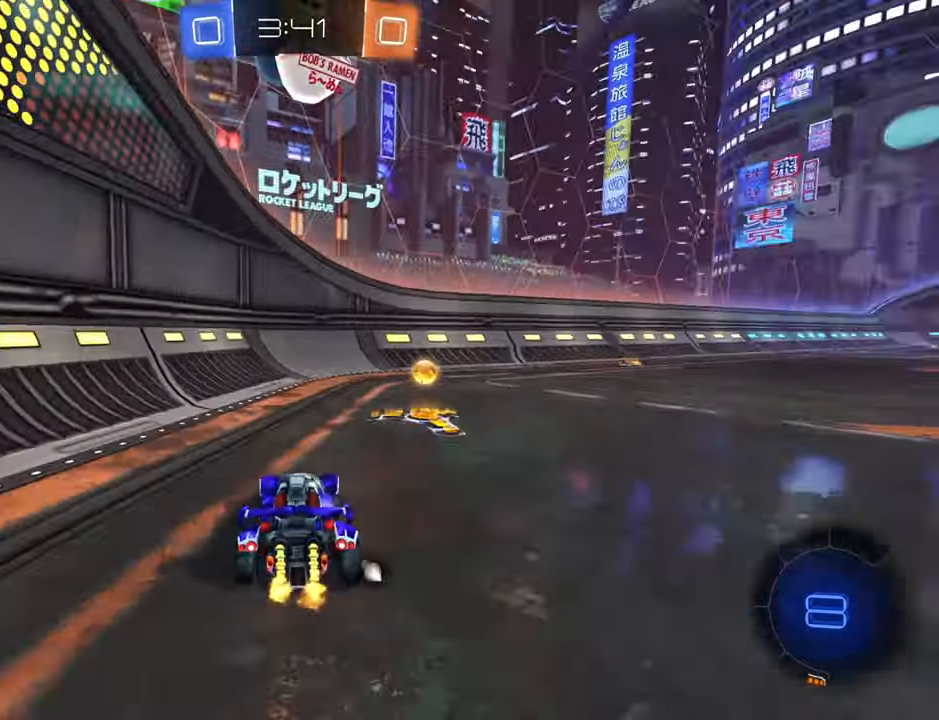
{"buttons": ["B", "R2"], "left_stick": "up-right", "right_stick": "center", "events": [[67, "Y", "down"], [167, "Y", "up"], [317, "B", "down"], [417, "left_stick", "up-right"]]}
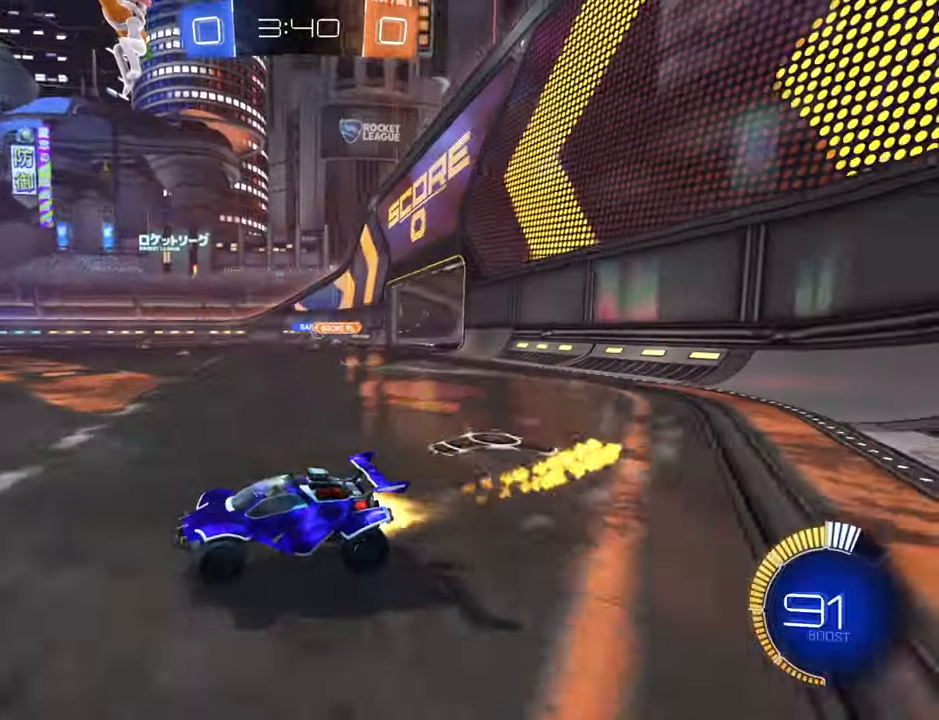
{"buttons": ["A", "R2"], "left_stick": "up", "right_stick": "center", "events": [[217, "B", "up"], [317, "A", "down"], [350, "left_stick", "up"], [400, "A", "up"], [467, "A", "down"]]}
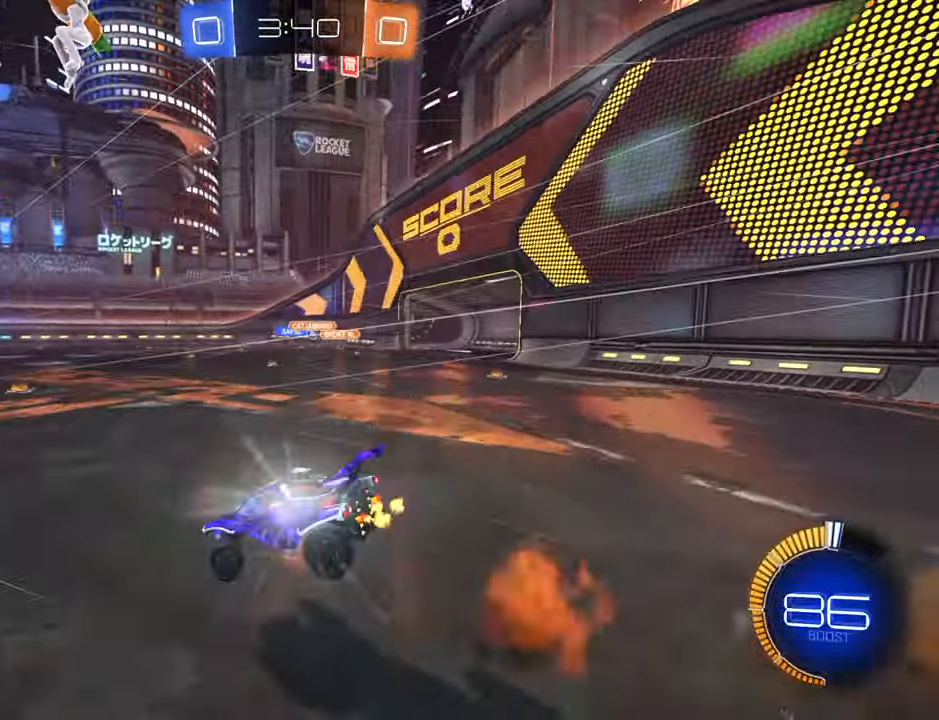
{"buttons": ["R2"], "left_stick": "up", "right_stick": "center", "events": [[67, "A", "up"]]}
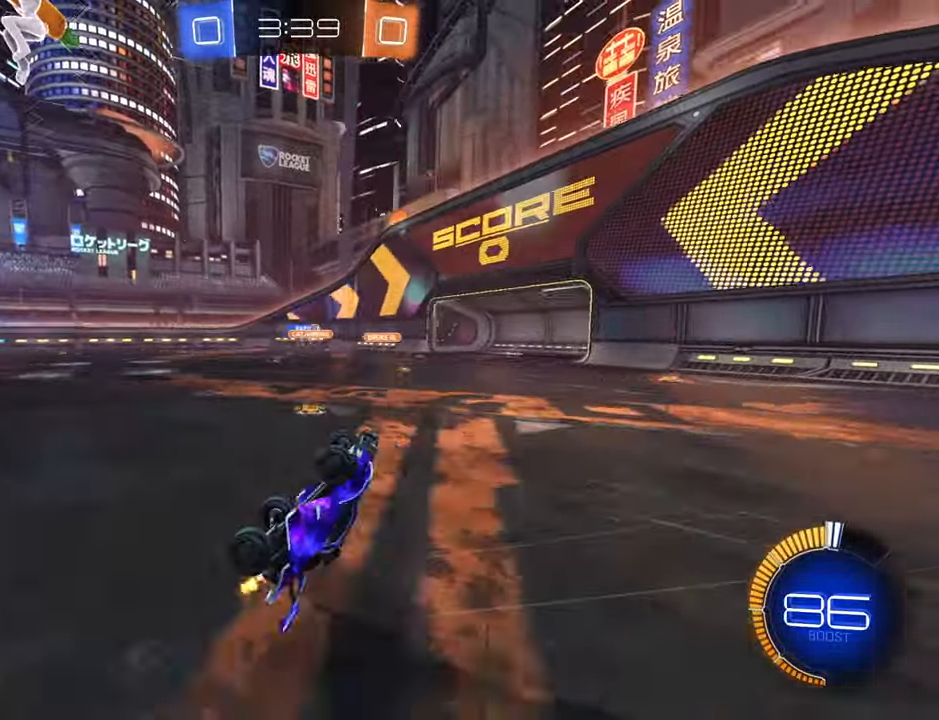
{"buttons": ["R2"], "left_stick": "center", "right_stick": "center", "events": [[217, "left_stick", "center"]]}
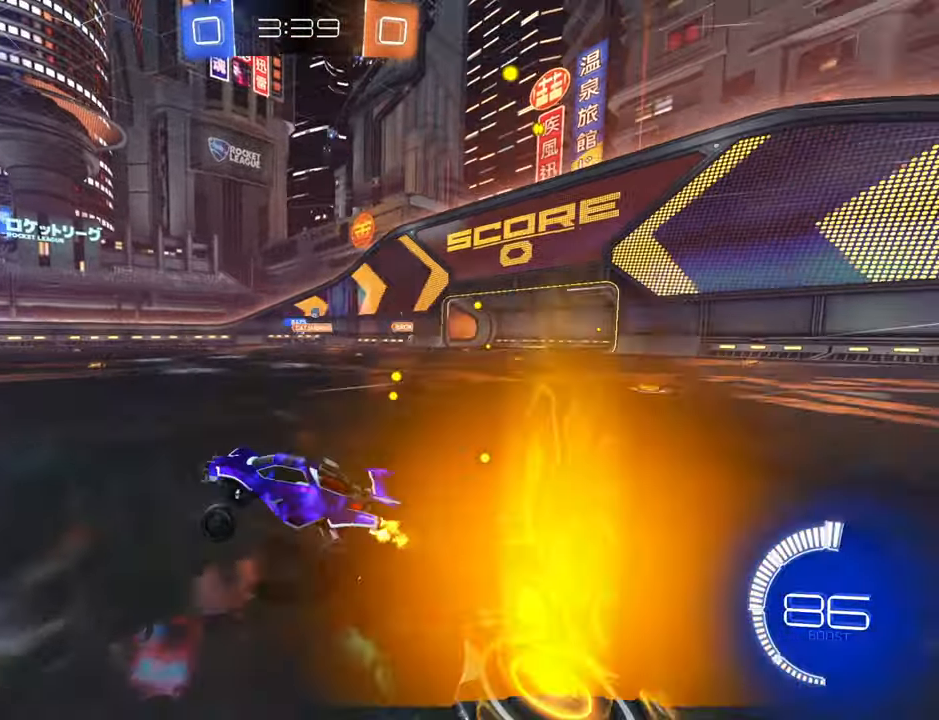
{"buttons": ["R2"], "left_stick": "right", "right_stick": "center", "events": [[167, "left_stick", "right"]]}
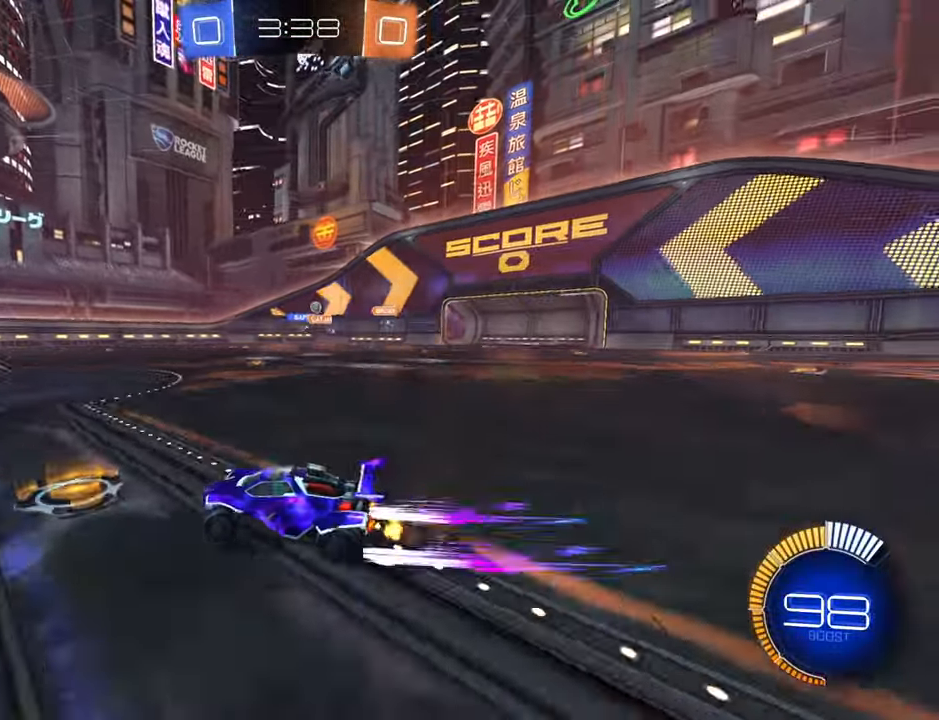
{"buttons": ["R2"], "left_stick": "right", "right_stick": "center", "events": [[183, "B", "down"], [417, "B", "up"]]}
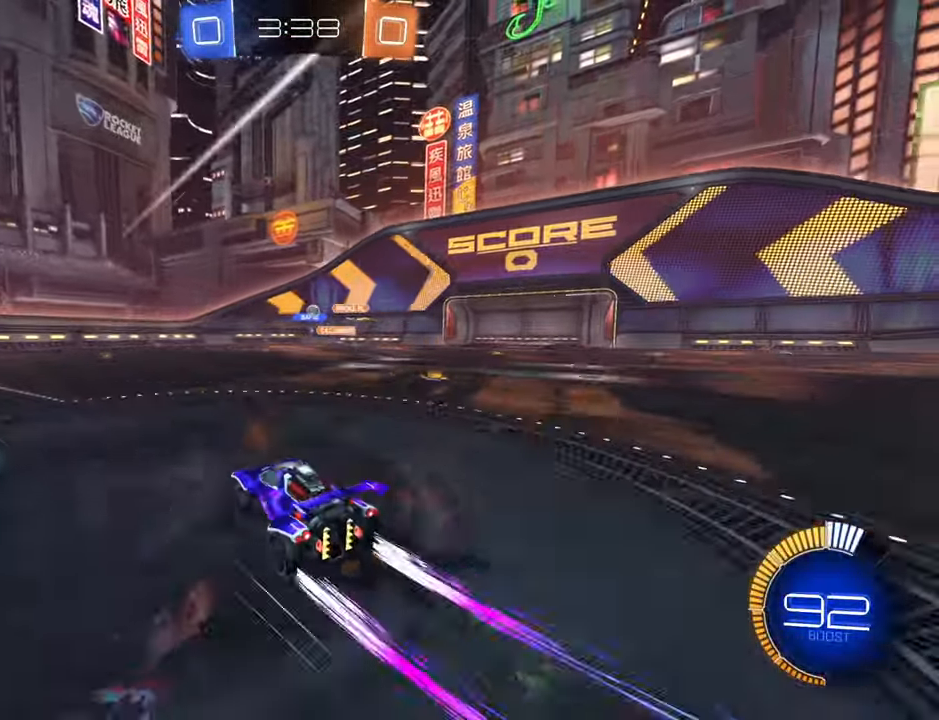
{"buttons": ["R2"], "left_stick": "down-left", "right_stick": "center", "events": [[133, "left_stick", "center"], [183, "left_stick", "down-left"]]}
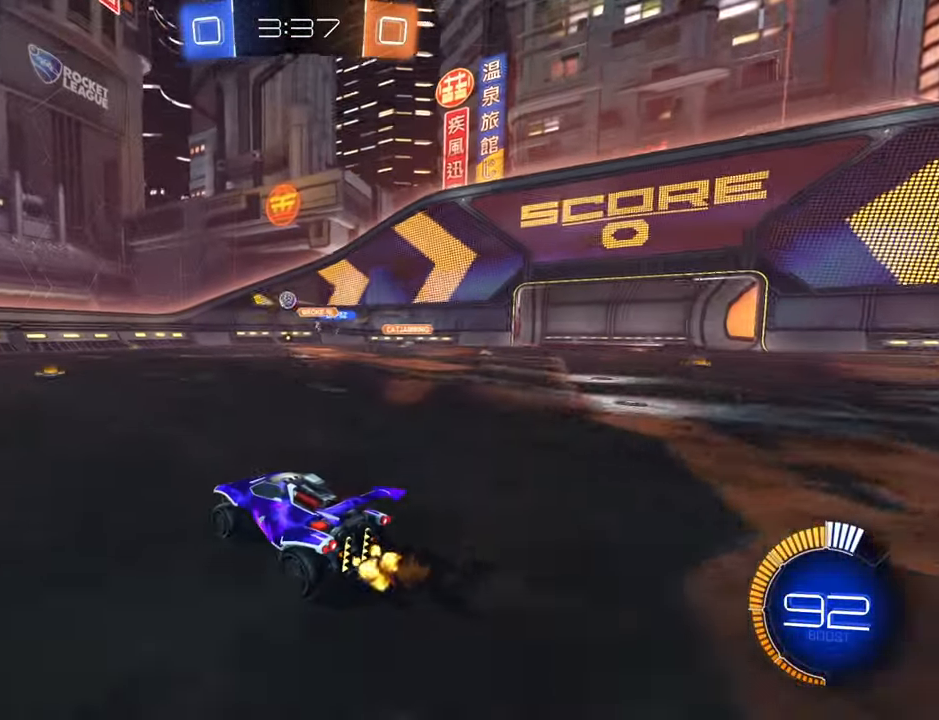
{"buttons": ["L2"], "left_stick": "right", "right_stick": "center", "events": [[17, "left_stick", "center"], [183, "left_stick", "down-left"], [333, "L2", "down"], [367, "R2", "up"], [384, "left_stick", "right"]]}
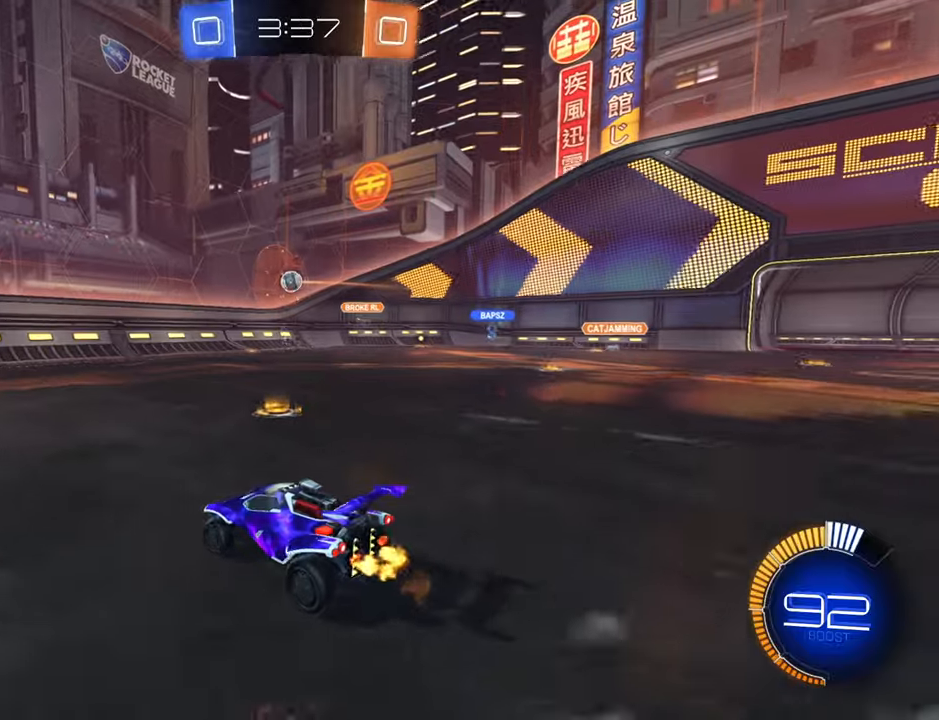
{"buttons": ["B", "R2"], "left_stick": "right", "right_stick": "center", "events": [[34, "L2", "up"], [50, "R2", "down"], [250, "B", "down"]]}
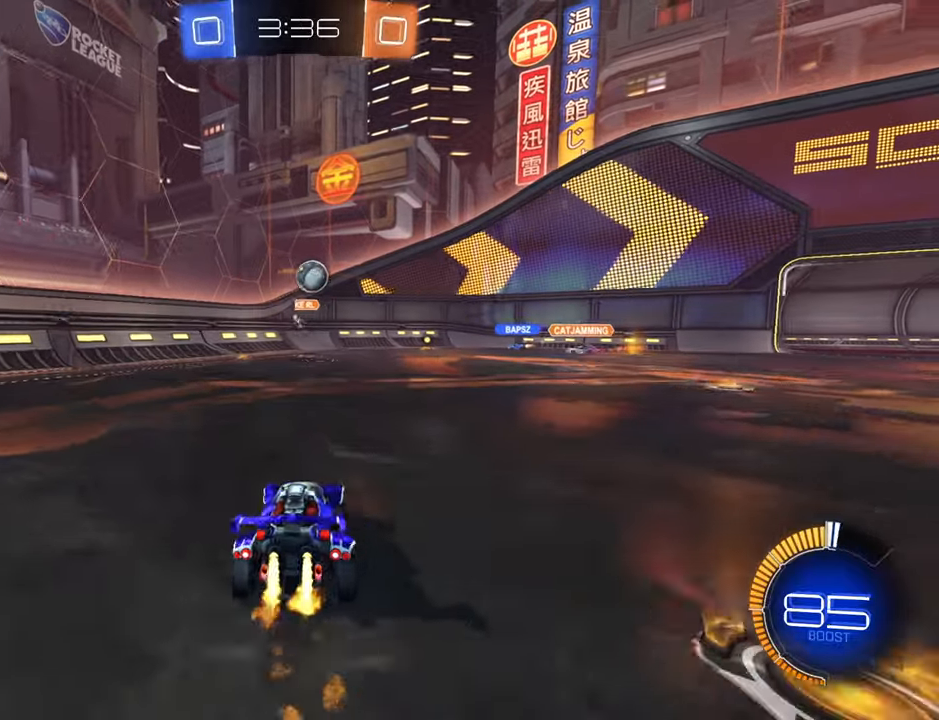
{"buttons": ["R2"], "left_stick": "right", "right_stick": "center", "events": [[67, "left_stick", "center"], [134, "left_stick", "down-left"], [417, "B", "up"], [450, "left_stick", "right"]]}
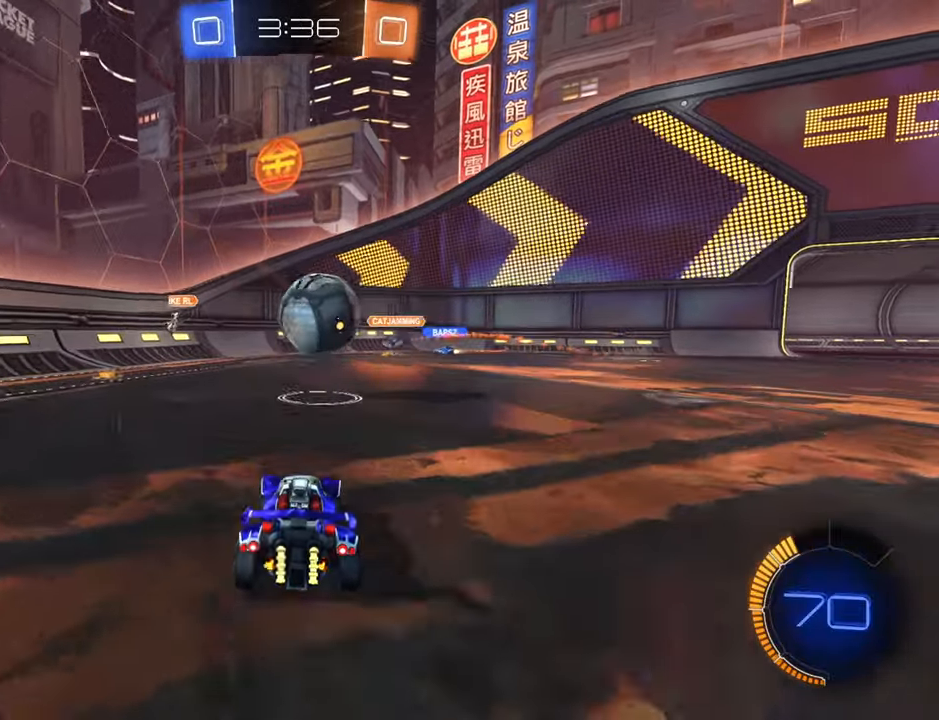
{"buttons": ["X", "R2"], "left_stick": "up-right", "right_stick": "center", "events": [[17, "A", "down"], [117, "A", "up"], [167, "left_stick", "up-right"], [184, "A", "down"], [284, "A", "up"], [400, "X", "down"]]}
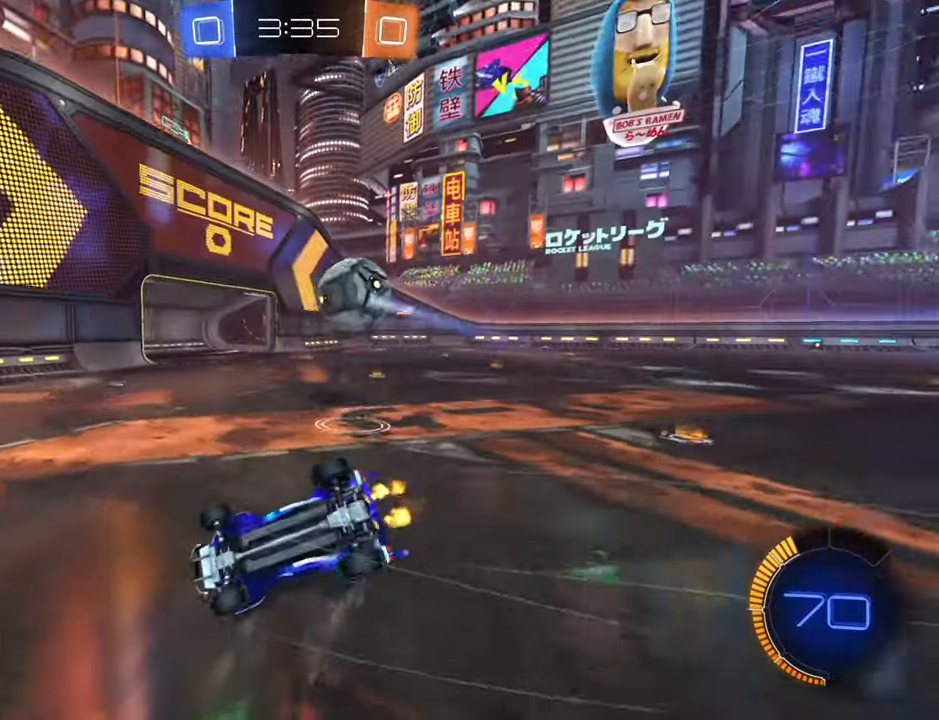
{"buttons": ["R2"], "left_stick": "up-right", "right_stick": "center", "events": [[317, "X", "up"]]}
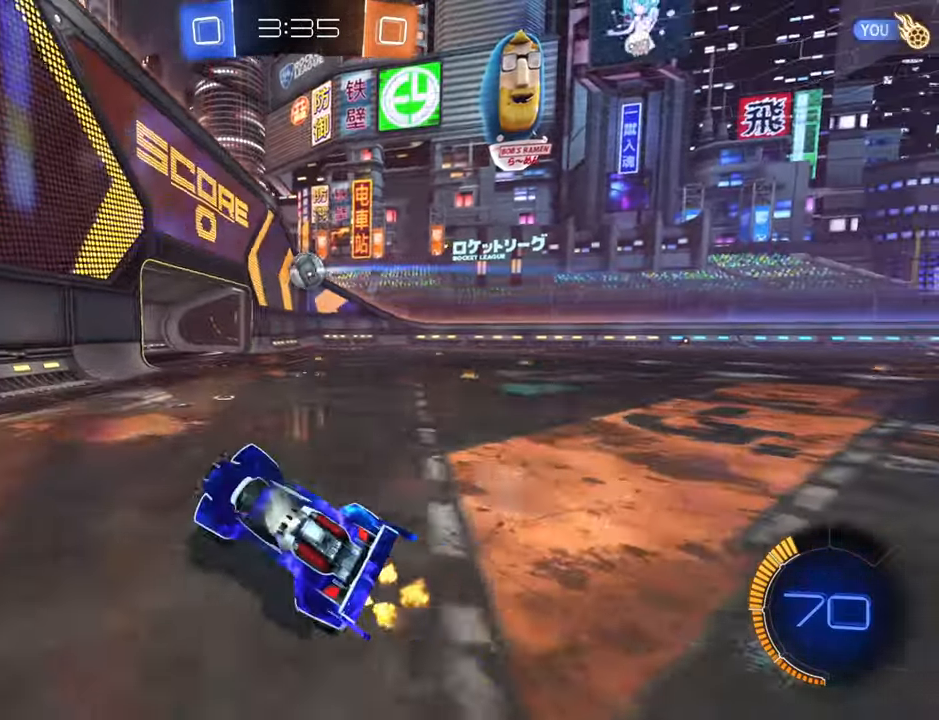
{"buttons": ["R2"], "left_stick": "up-right", "right_stick": "center", "events": []}
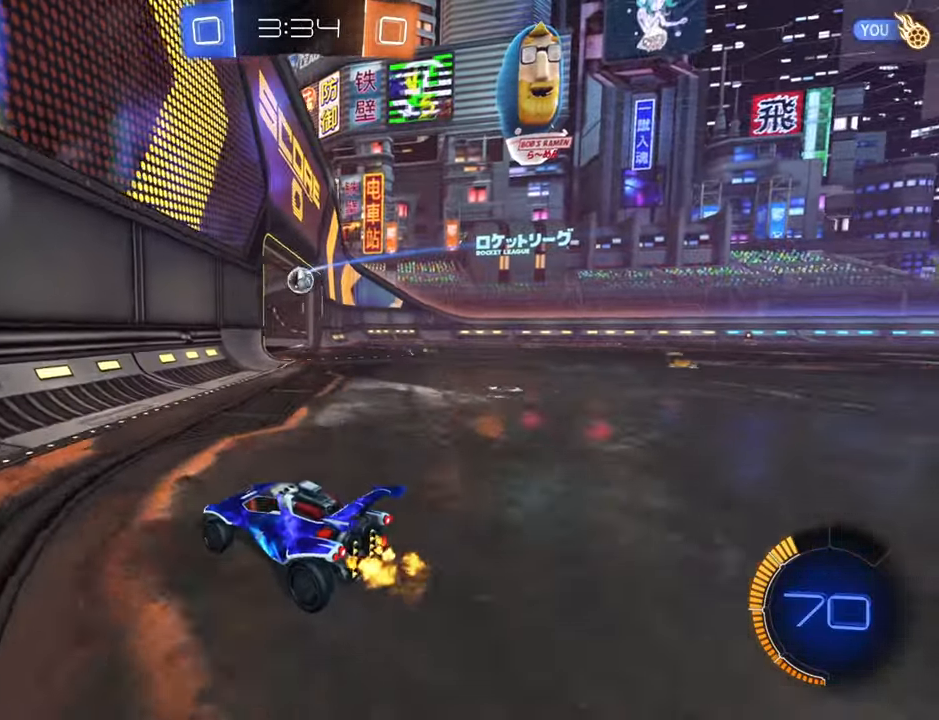
{"buttons": ["R2"], "left_stick": "up-right", "right_stick": "center", "events": []}
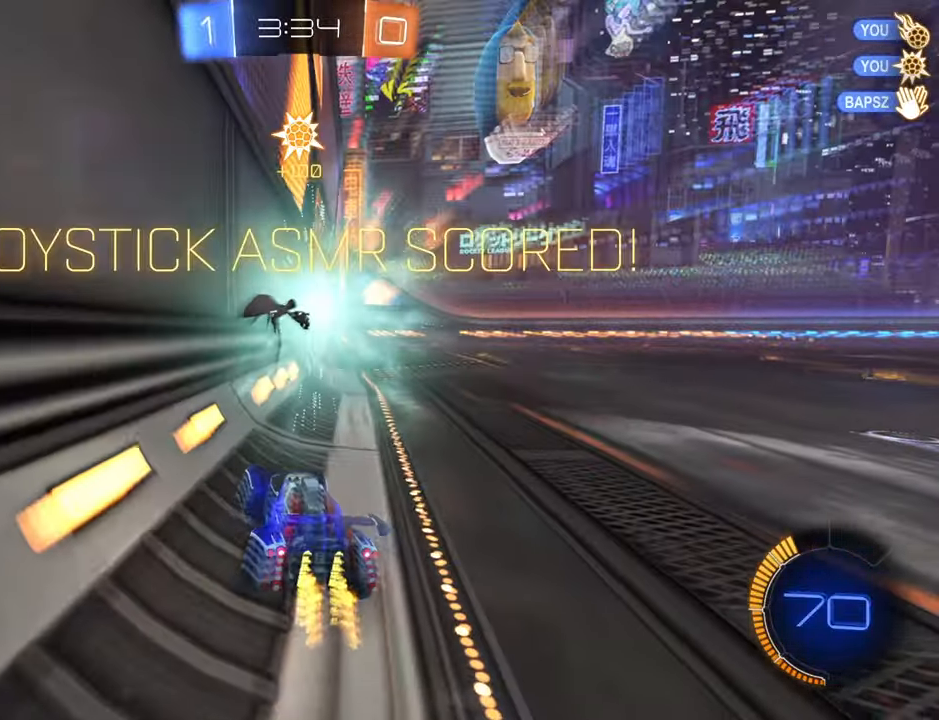
{"buttons": ["R2"], "left_stick": "center", "right_stick": "center", "events": [[34, "left_stick", "center"], [234, "left_stick", "right"], [284, "left_stick", "up-right"], [500, "left_stick", "center"]]}
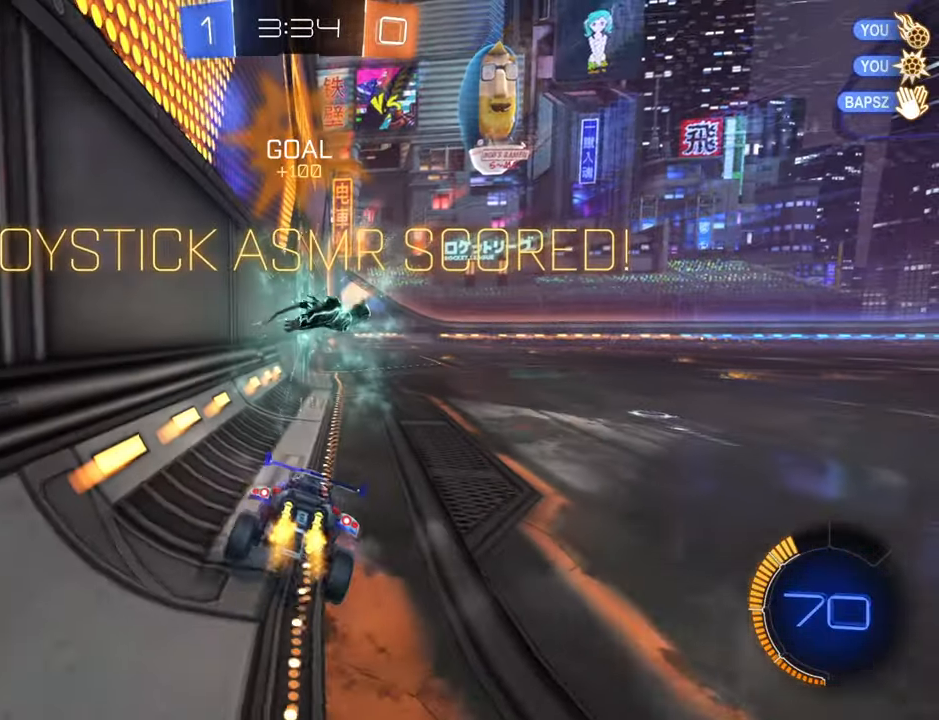
{"buttons": ["R2"], "left_stick": "right", "right_stick": "center", "events": [[384, "left_stick", "right"]]}
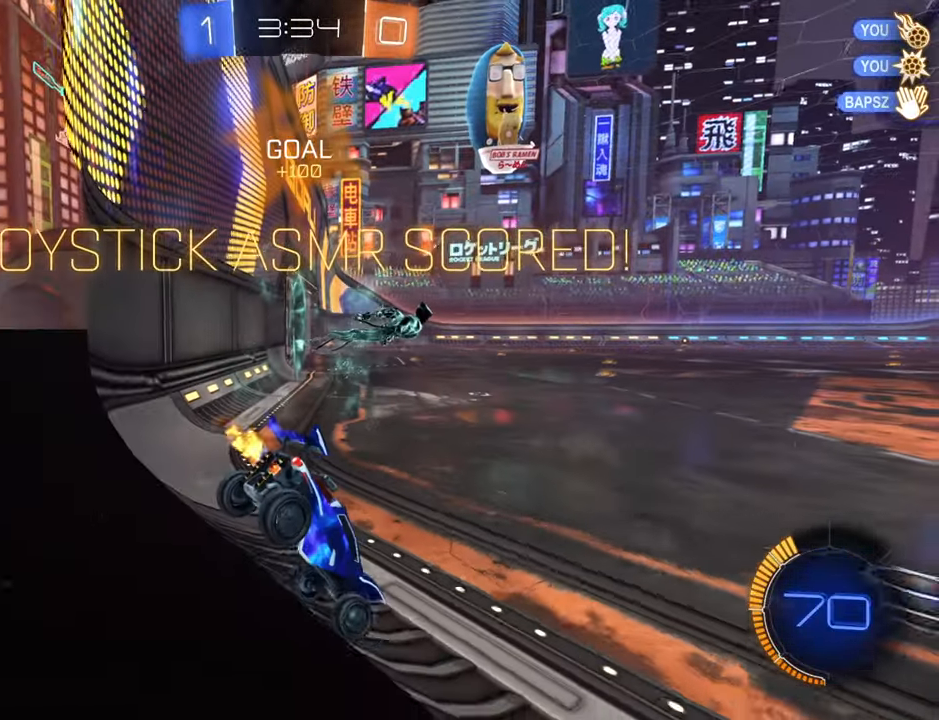
{"buttons": ["R2"], "left_stick": "center", "right_stick": "center", "events": [[450, "left_stick", "center"]]}
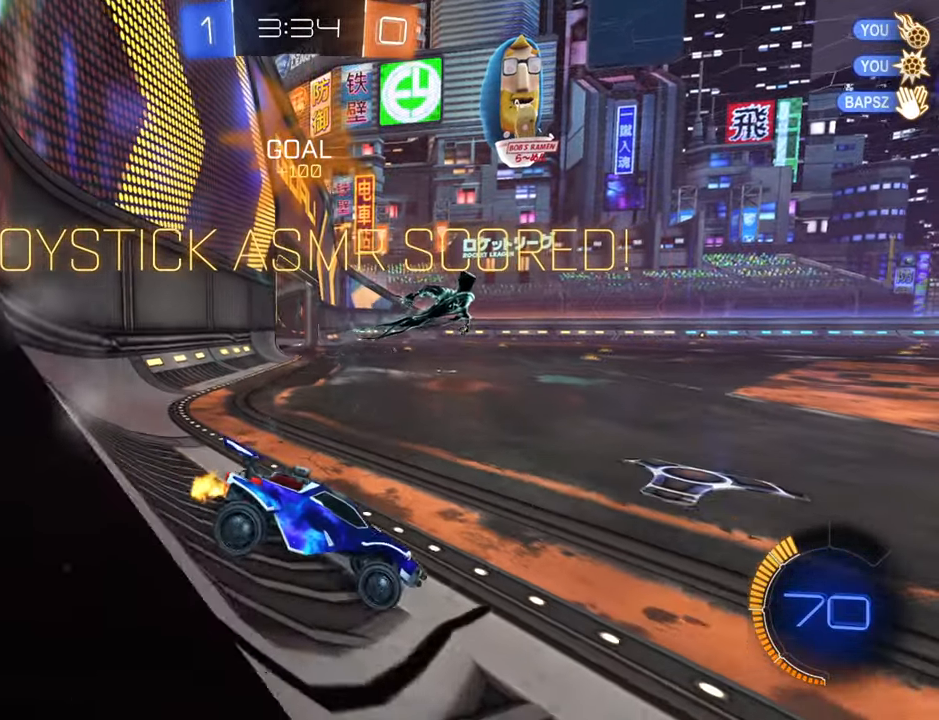
{"buttons": ["R2", "DPAD_LEFT"], "left_stick": "center", "right_stick": "center", "events": [[317, "DPAD_LEFT", "down"], [400, "DPAD_LEFT", "up"], [483, "DPAD_LEFT", "down"]]}
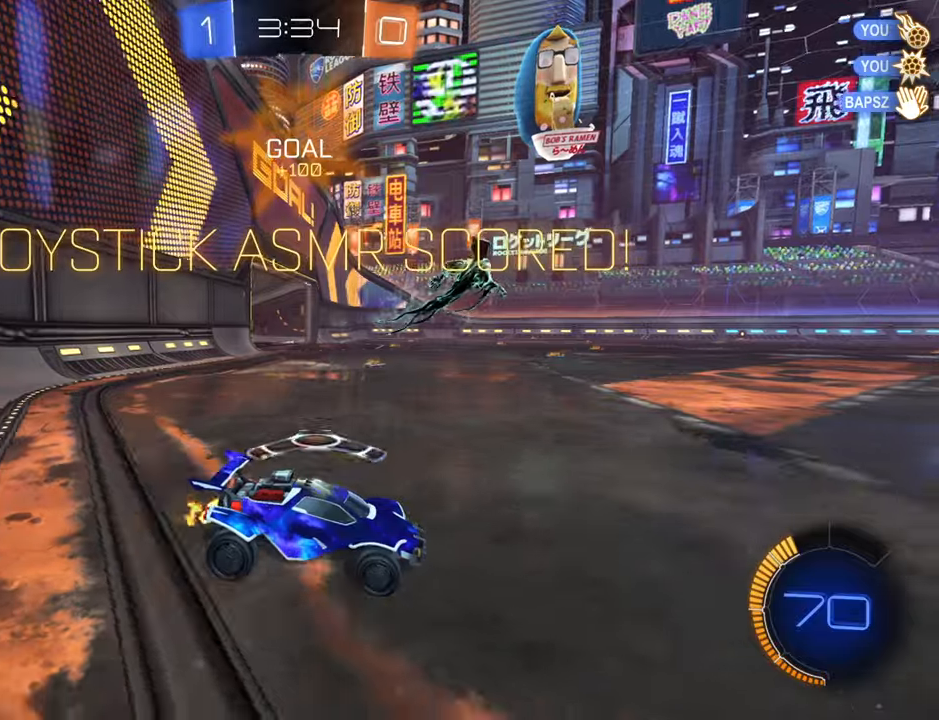
{"buttons": ["R2"], "left_stick": "up", "right_stick": "center", "events": [[83, "DPAD_LEFT", "up"], [316, "left_stick", "up"]]}
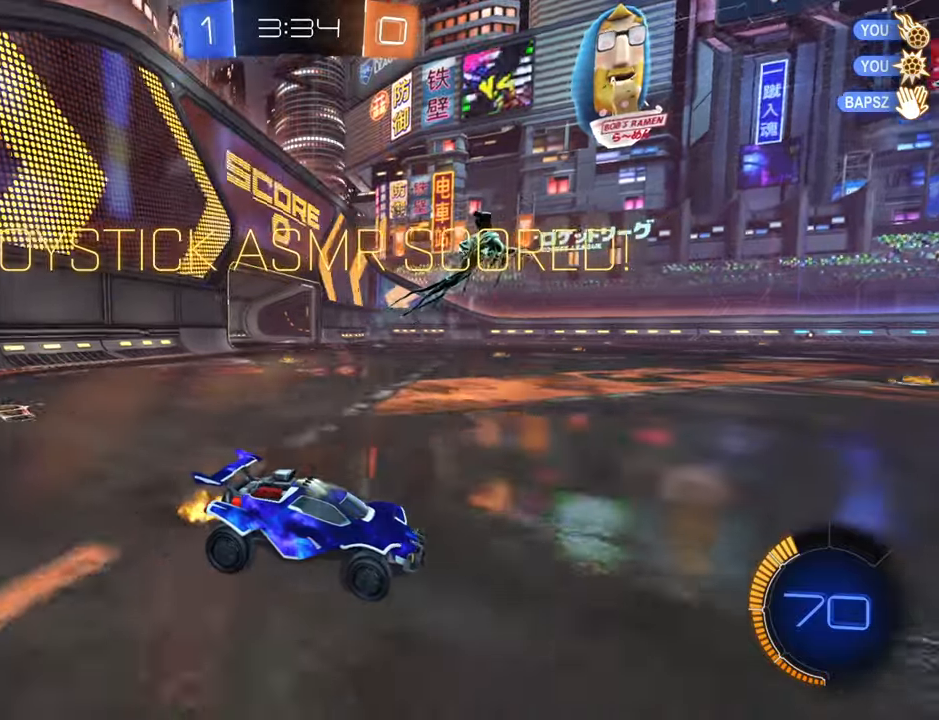
{"buttons": ["R2"], "left_stick": "center", "right_stick": "center", "events": [[233, "left_stick", "center"]]}
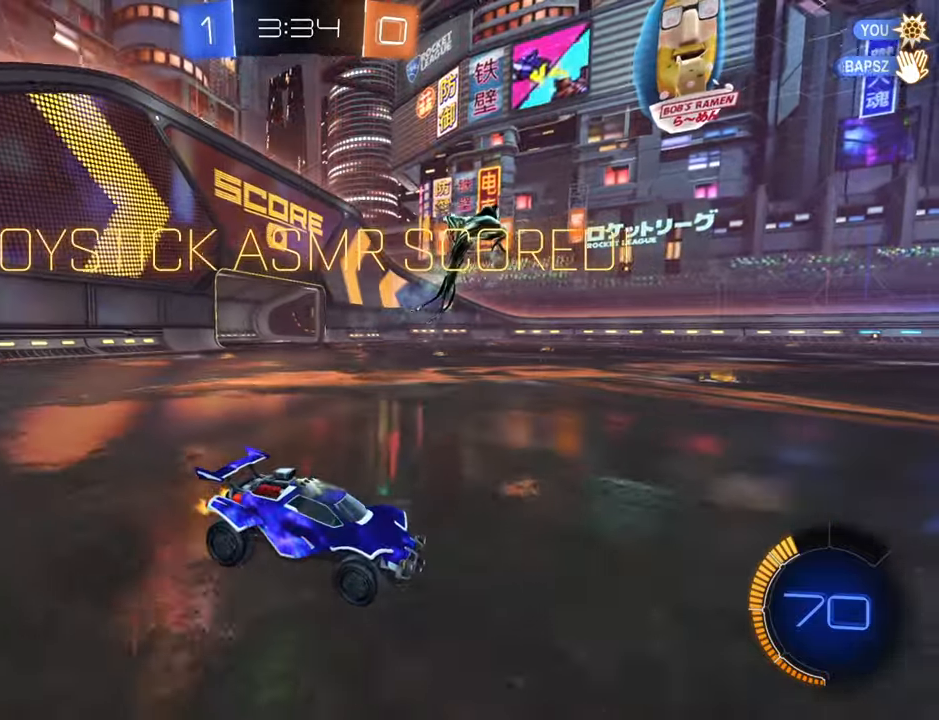
{"buttons": ["R2"], "left_stick": "center", "right_stick": "center", "events": []}
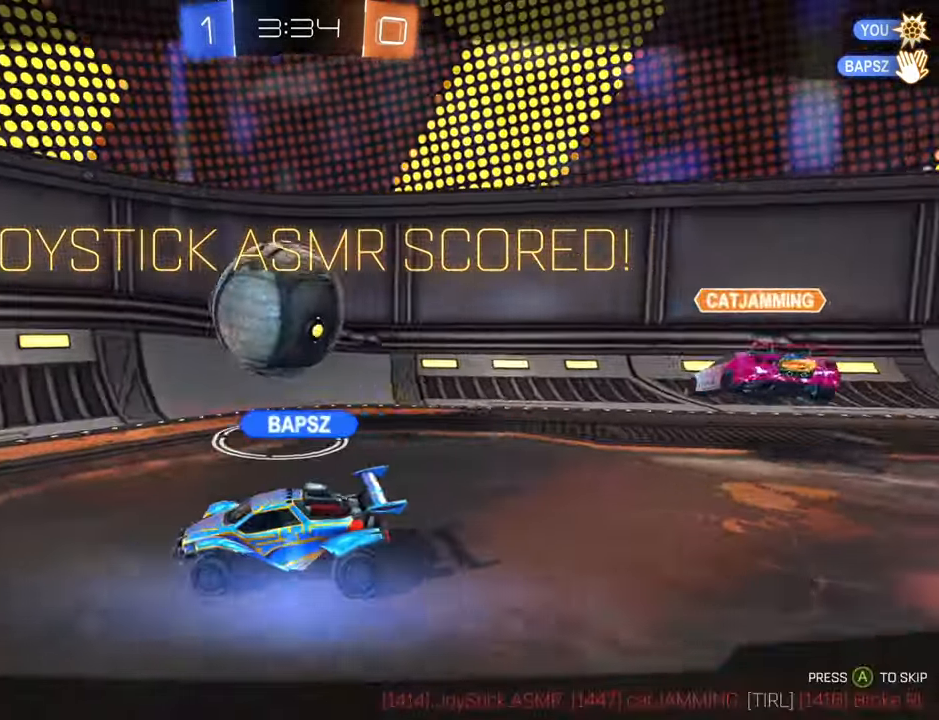
{"buttons": ["A"], "left_stick": "center", "right_stick": "center", "events": [[166, "R2", "up"], [433, "A", "down"]]}
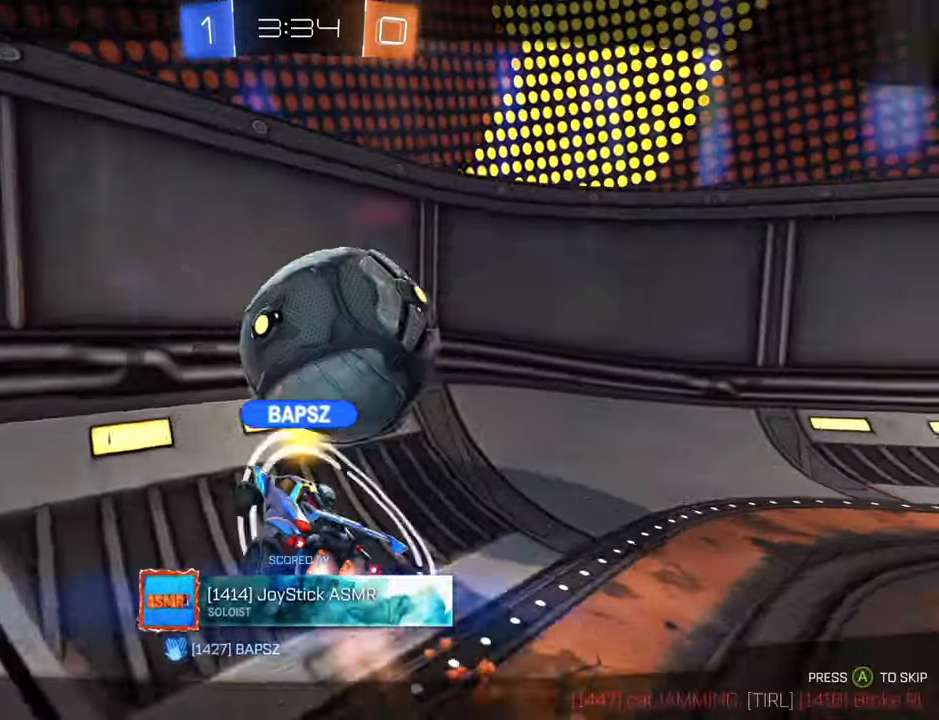
{"buttons": [], "left_stick": "center", "right_stick": "center", "events": [[66, "A", "up"]]}